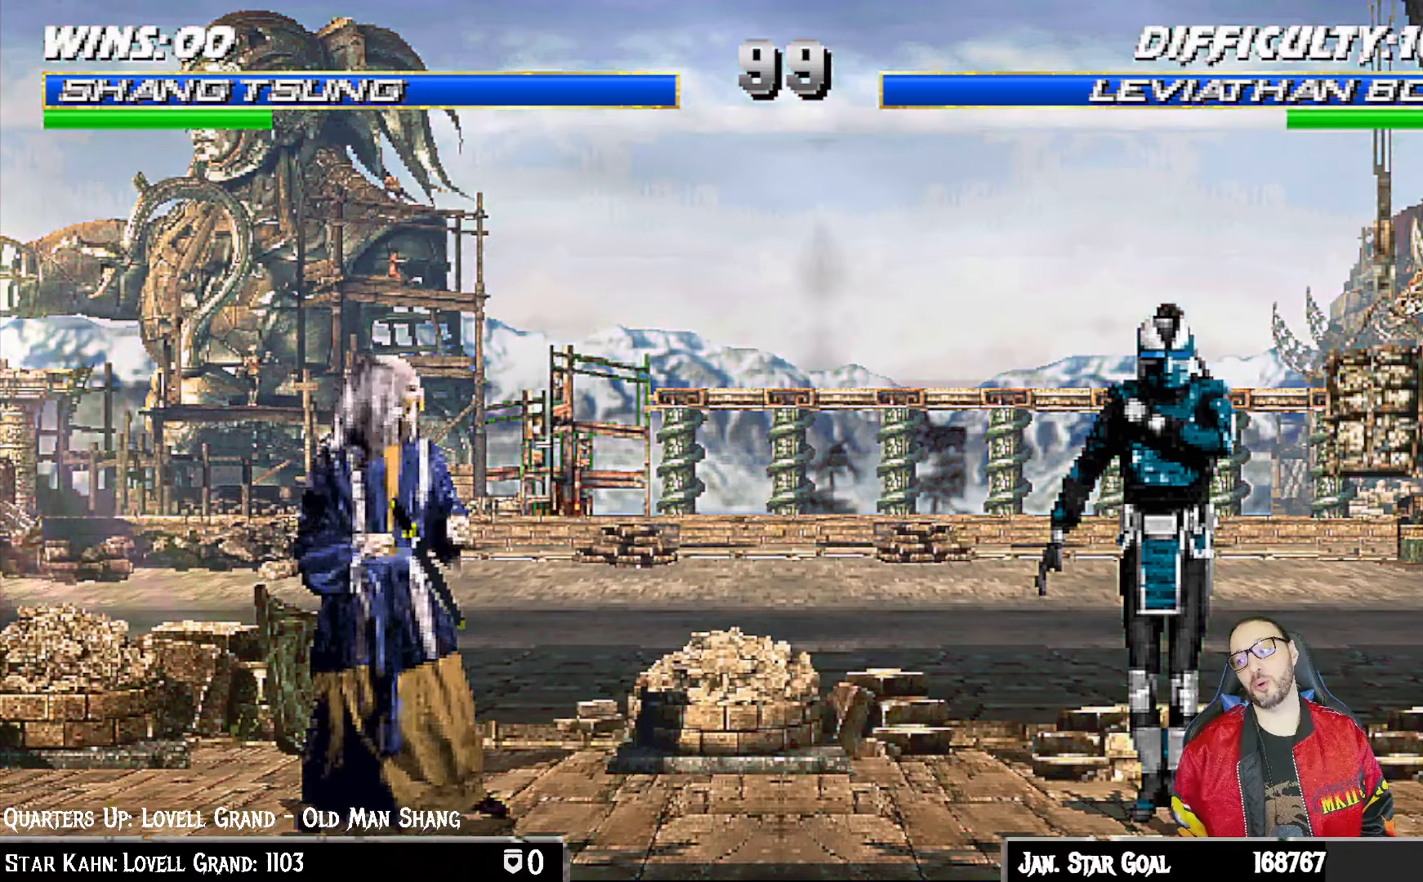
Gameplay with a controller (PlayStation layout); each line is a JSON object with the inputs held at the frame after it (dt_ms = milliseconds from this image to that frame). "events" lists button and stick changes between this image and that frame as [ms after this image, input, new state], when the widget could be followed in between. Not read: L1 R1.
{"dt_ms": 500, "buttons": [], "left_stick": "center", "right_stick": "center", "events": []}
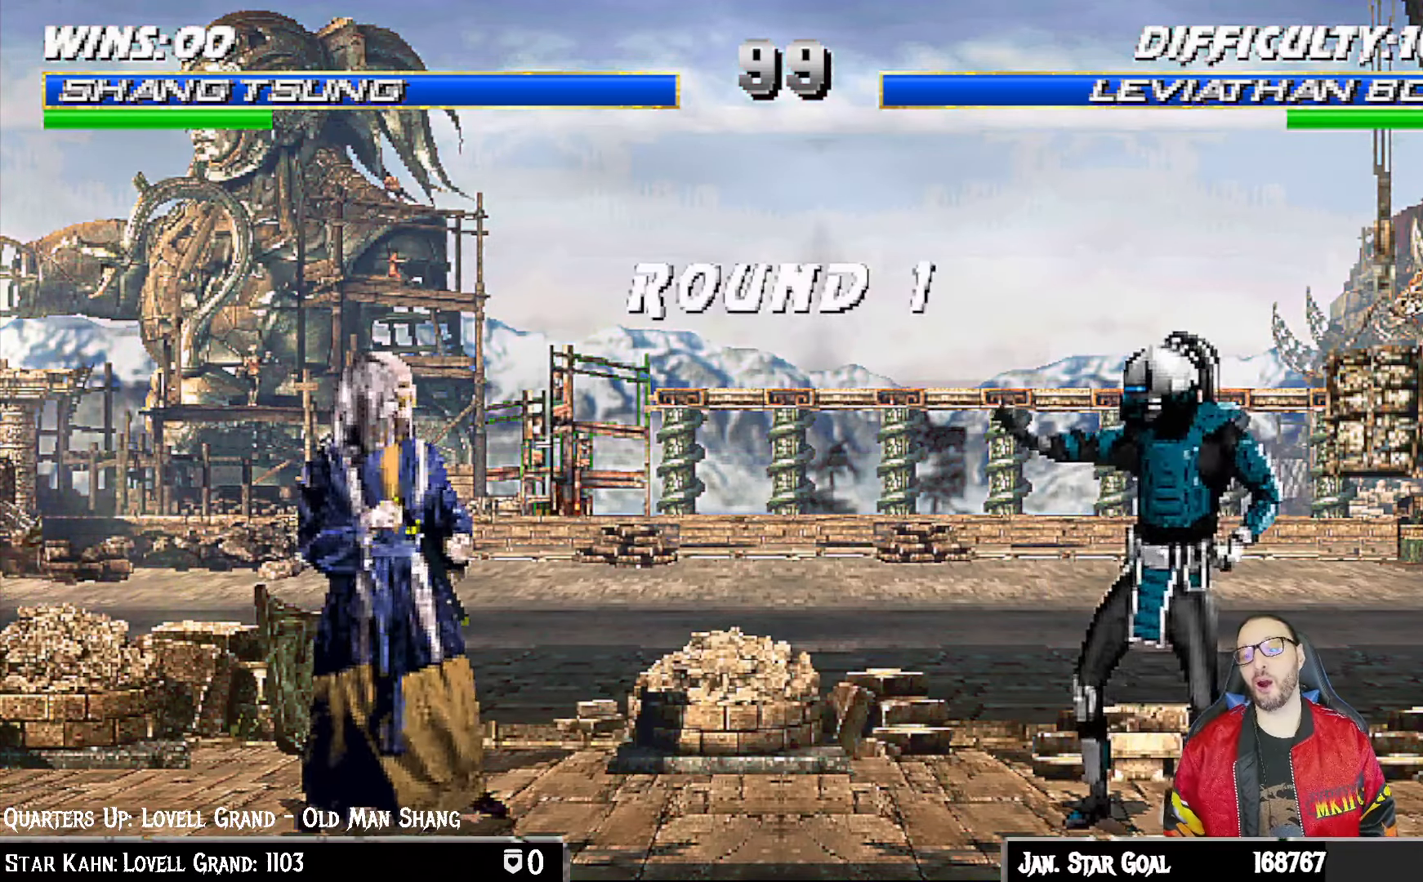
{"dt_ms": 500, "buttons": [], "left_stick": "center", "right_stick": "center", "events": []}
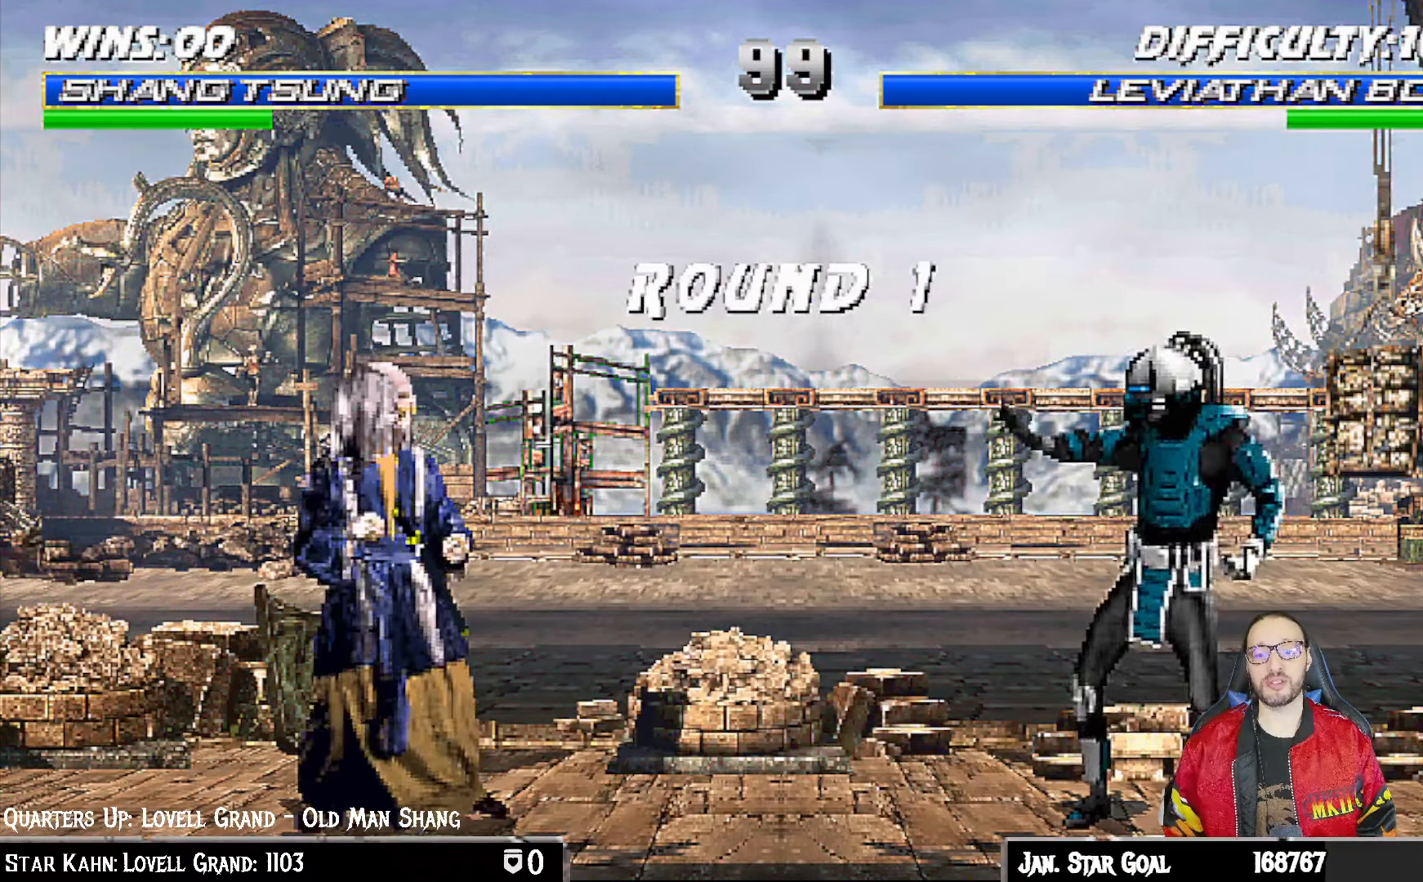
{"dt_ms": 500, "buttons": [], "left_stick": "center", "right_stick": "center", "events": []}
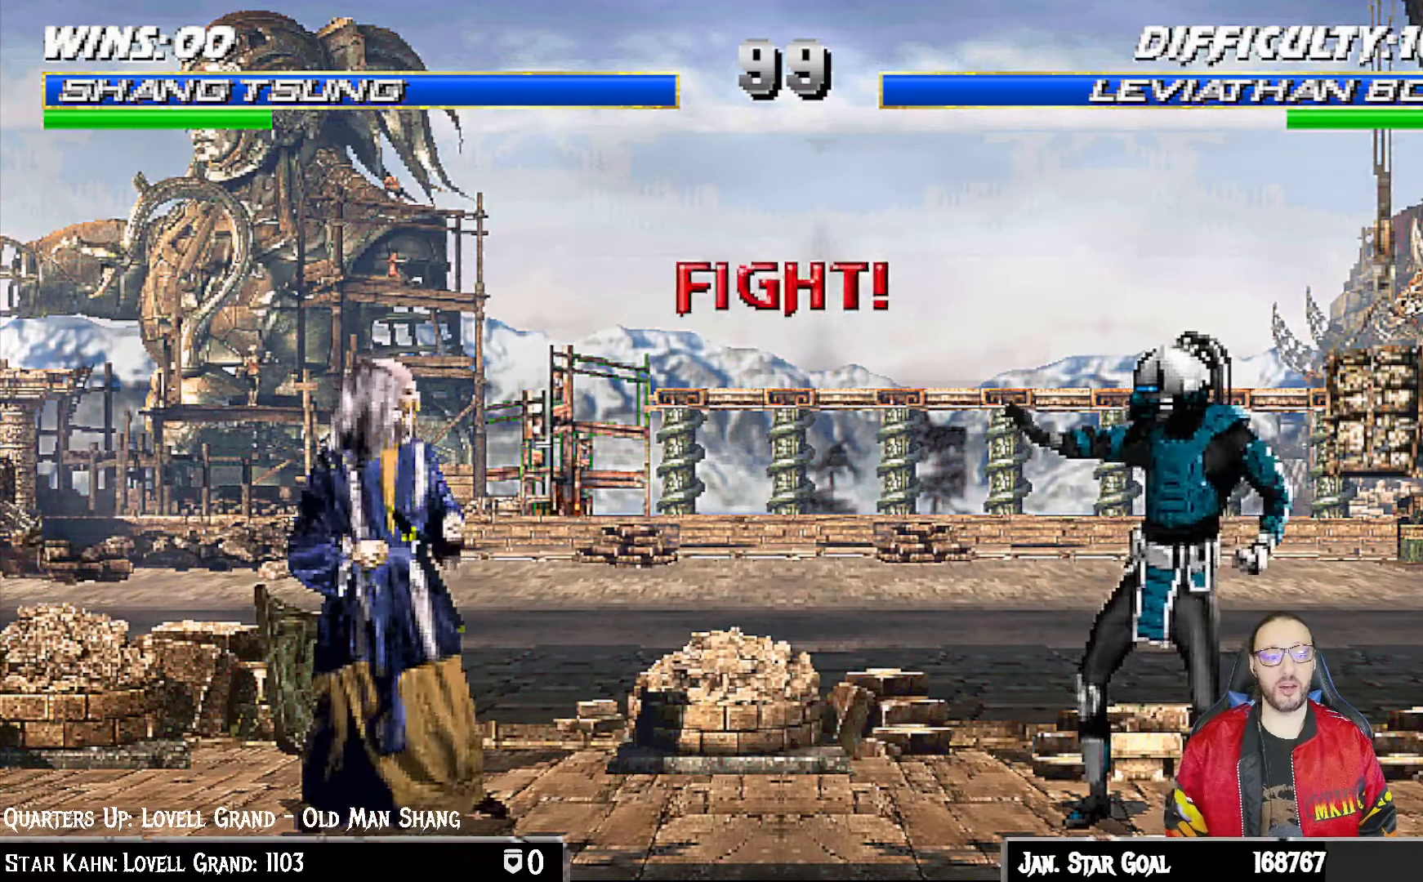
{"dt_ms": 500, "buttons": [], "left_stick": "center", "right_stick": "center", "events": []}
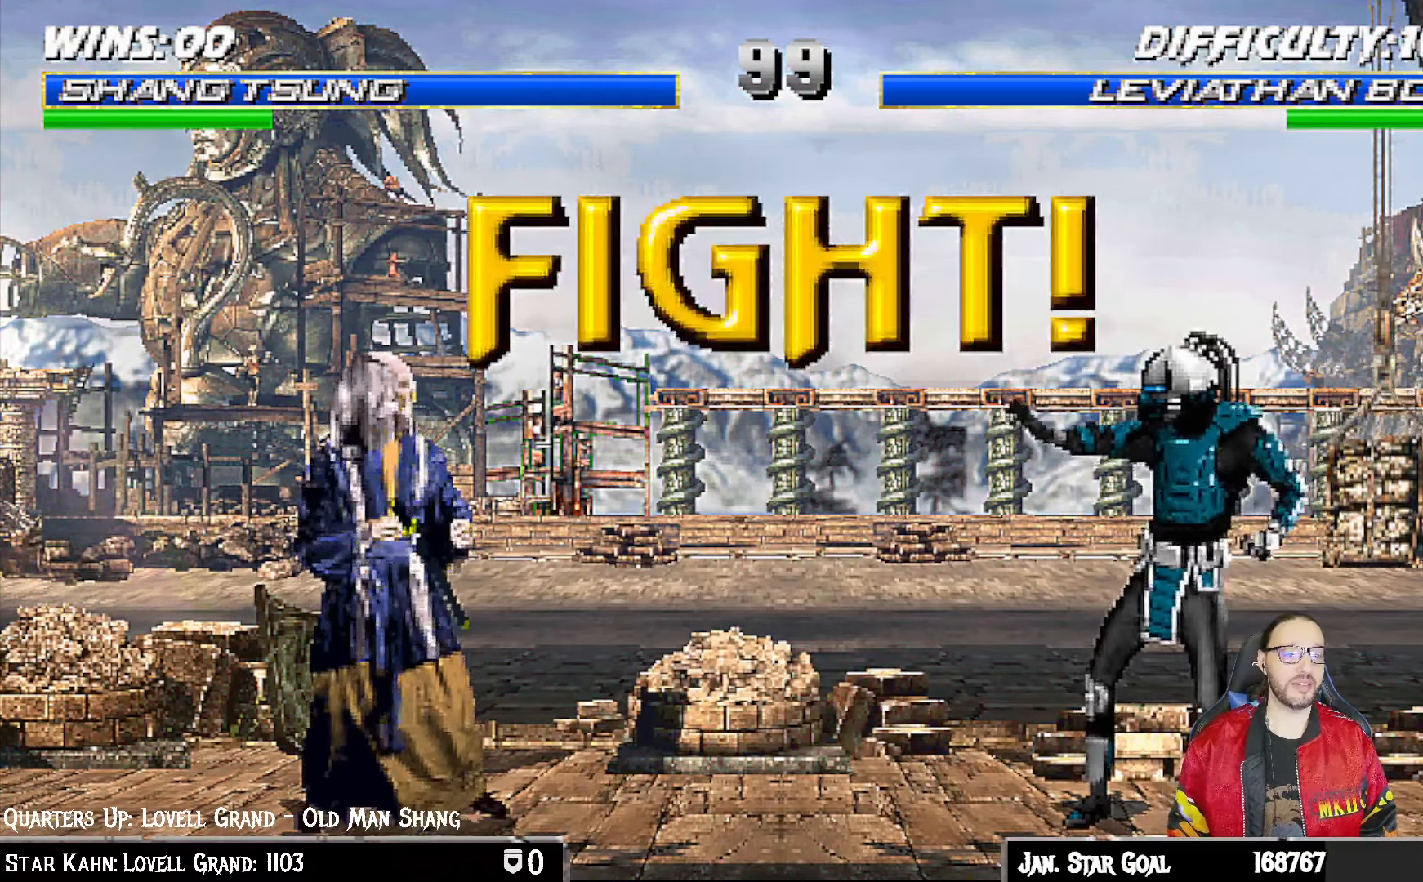
{"dt_ms": 500, "buttons": [], "left_stick": "center", "right_stick": "center", "events": []}
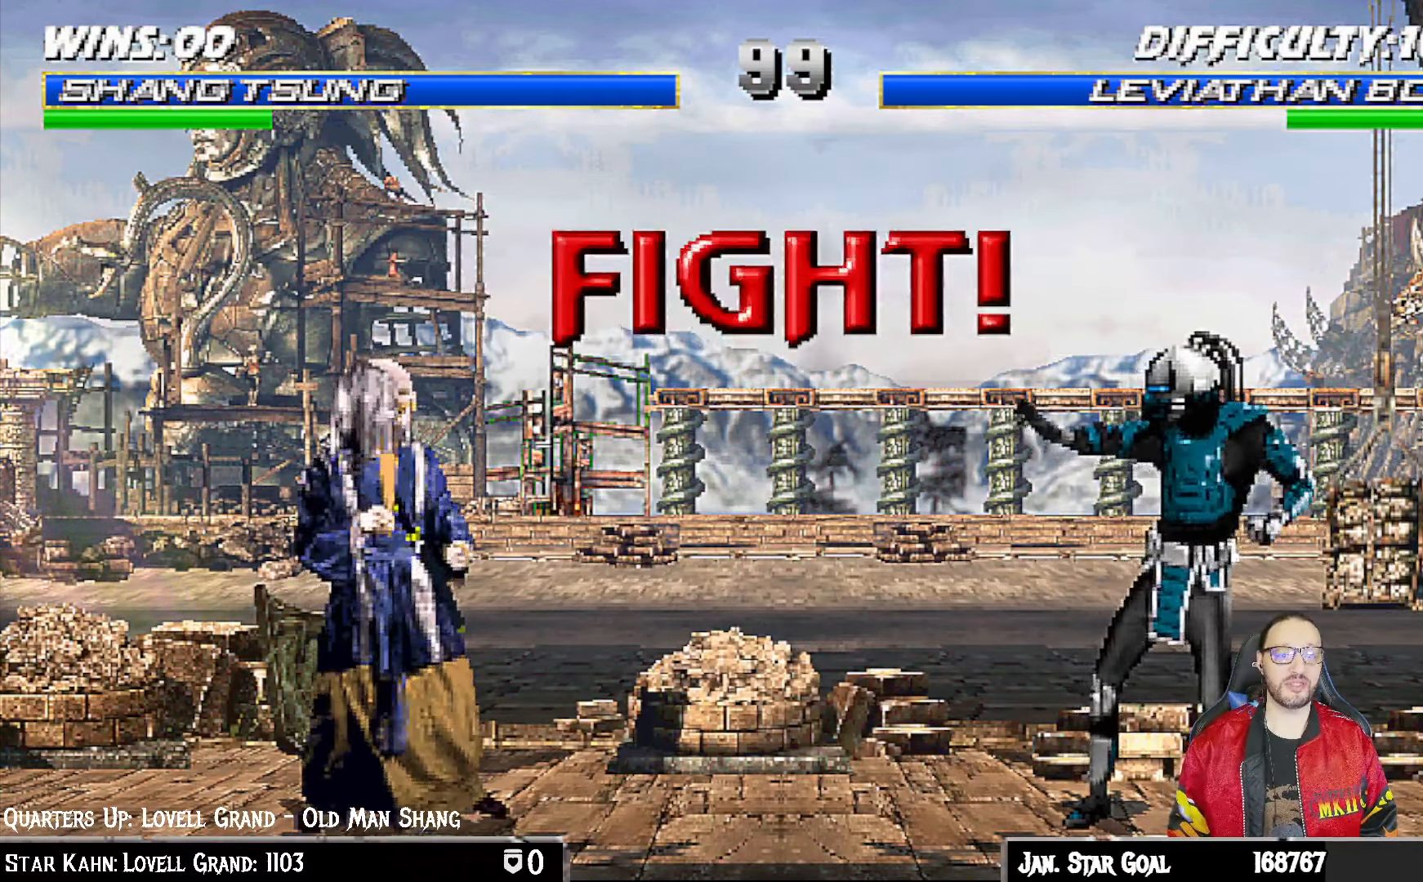
{"dt_ms": 500, "buttons": [], "left_stick": "center", "right_stick": "center", "events": [[33, "DPAD_DOWN", "down"], [67, "DPAD_RIGHT", "down"], [150, "CROSS", "down"], [150, "DPAD_DOWN", "up"], [217, "DPAD_RIGHT", "up"], [250, "CROSS", "up"], [317, "CROSS", "down"], [317, "DPAD_DOWN", "down"], [367, "DPAD_RIGHT", "down"], [400, "CROSS", "up"], [400, "DPAD_DOWN", "up"], [483, "DPAD_RIGHT", "up"]]}
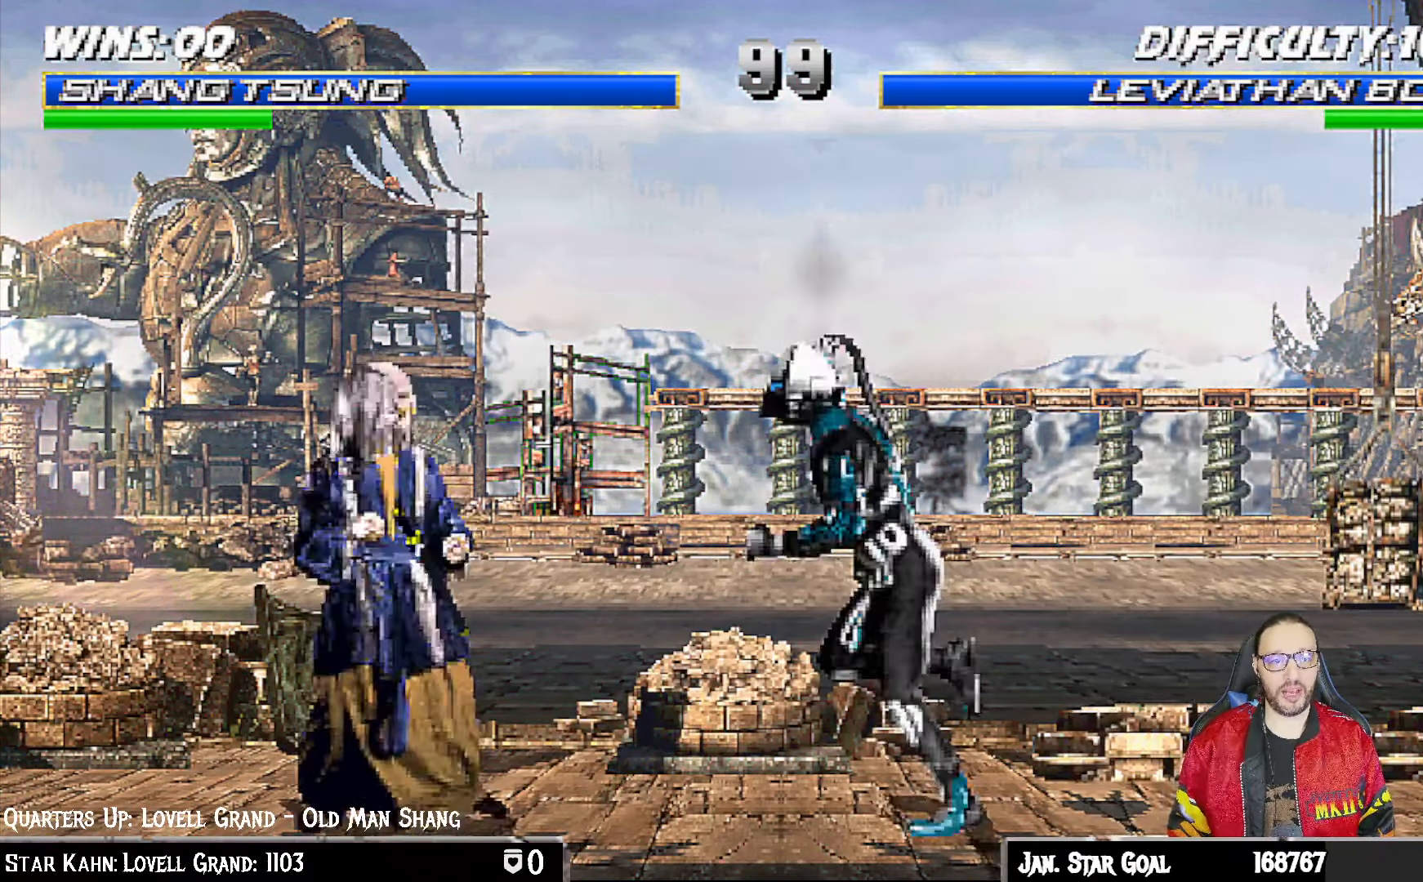
{"dt_ms": 500, "buttons": ["DPAD_DOWN", "DPAD_LEFT"], "left_stick": "center", "right_stick": "center", "events": [[183, "DPAD_DOWN", "down"], [217, "DPAD_LEFT", "down"]]}
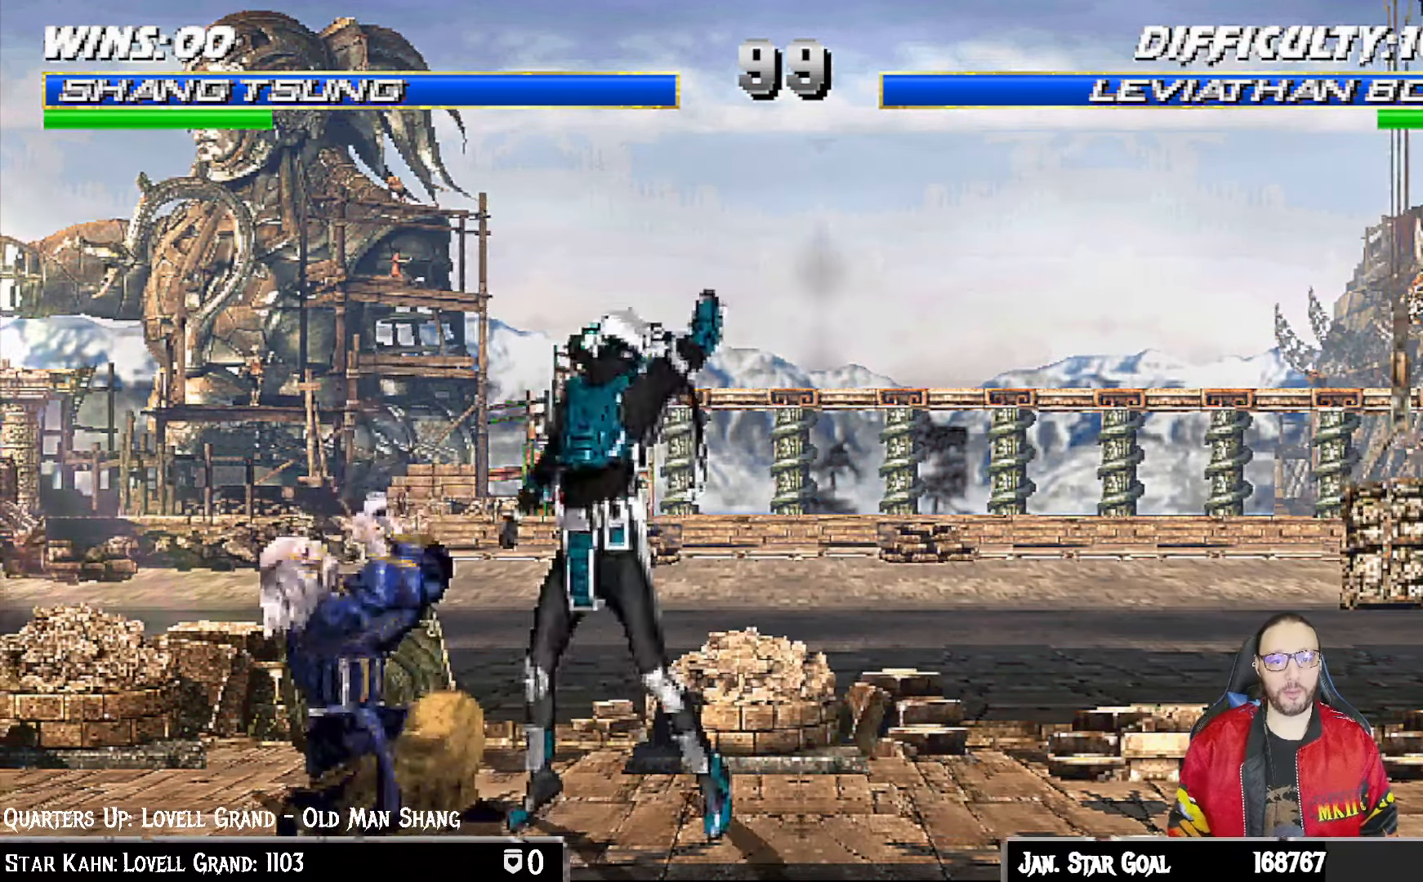
{"dt_ms": 500, "buttons": ["DPAD_DOWN", "DPAD_LEFT"], "left_stick": "center", "right_stick": "center", "events": []}
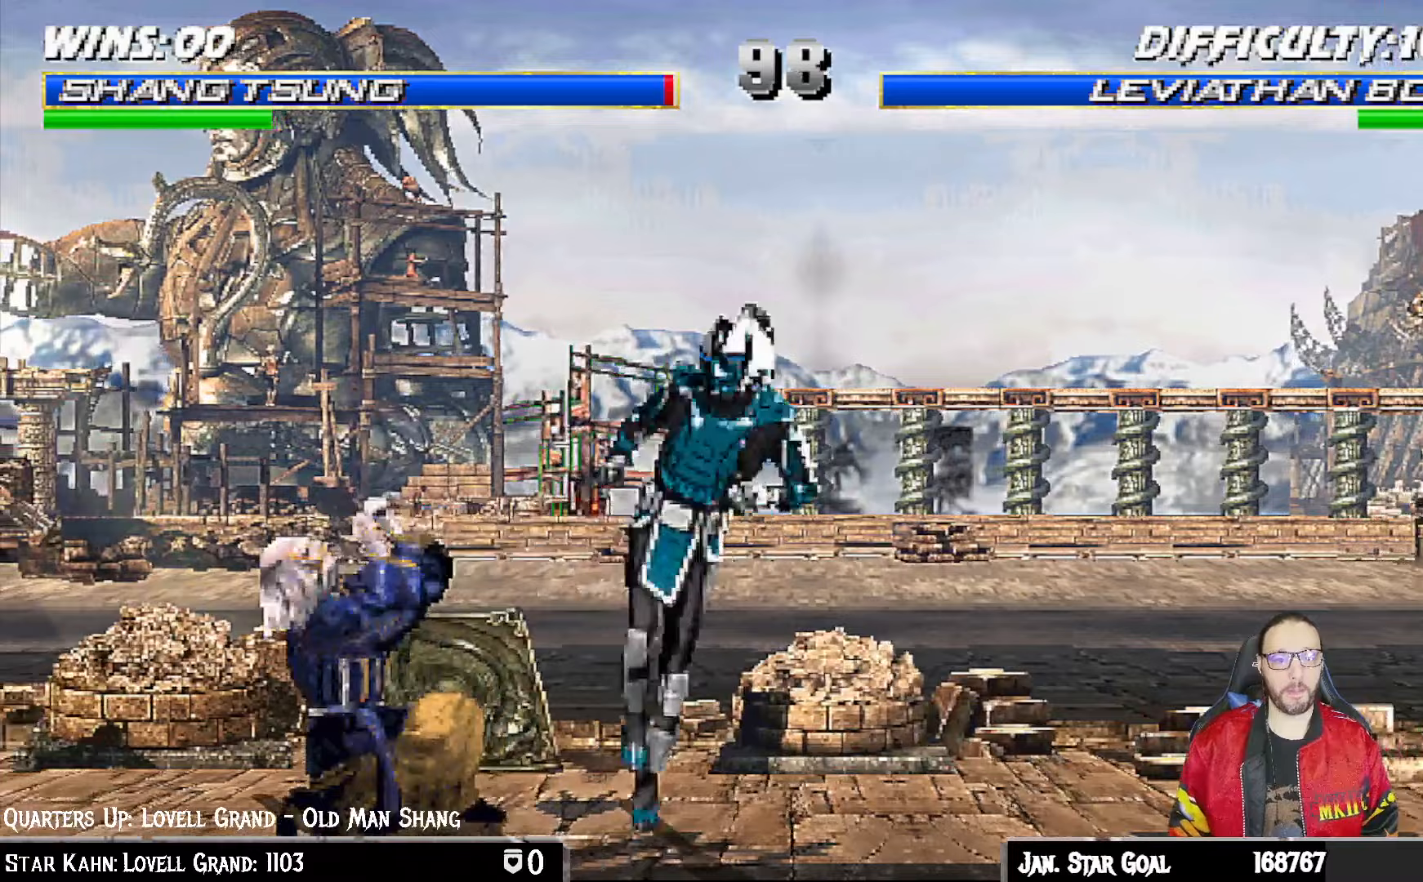
{"dt_ms": 500, "buttons": ["CROSS"], "left_stick": "center", "right_stick": "center", "events": [[50, "START", "down"], [117, "DPAD_LEFT", "up"], [133, "DPAD_DOWN", "up"], [267, "START", "up"], [367, "CROSS", "down"]]}
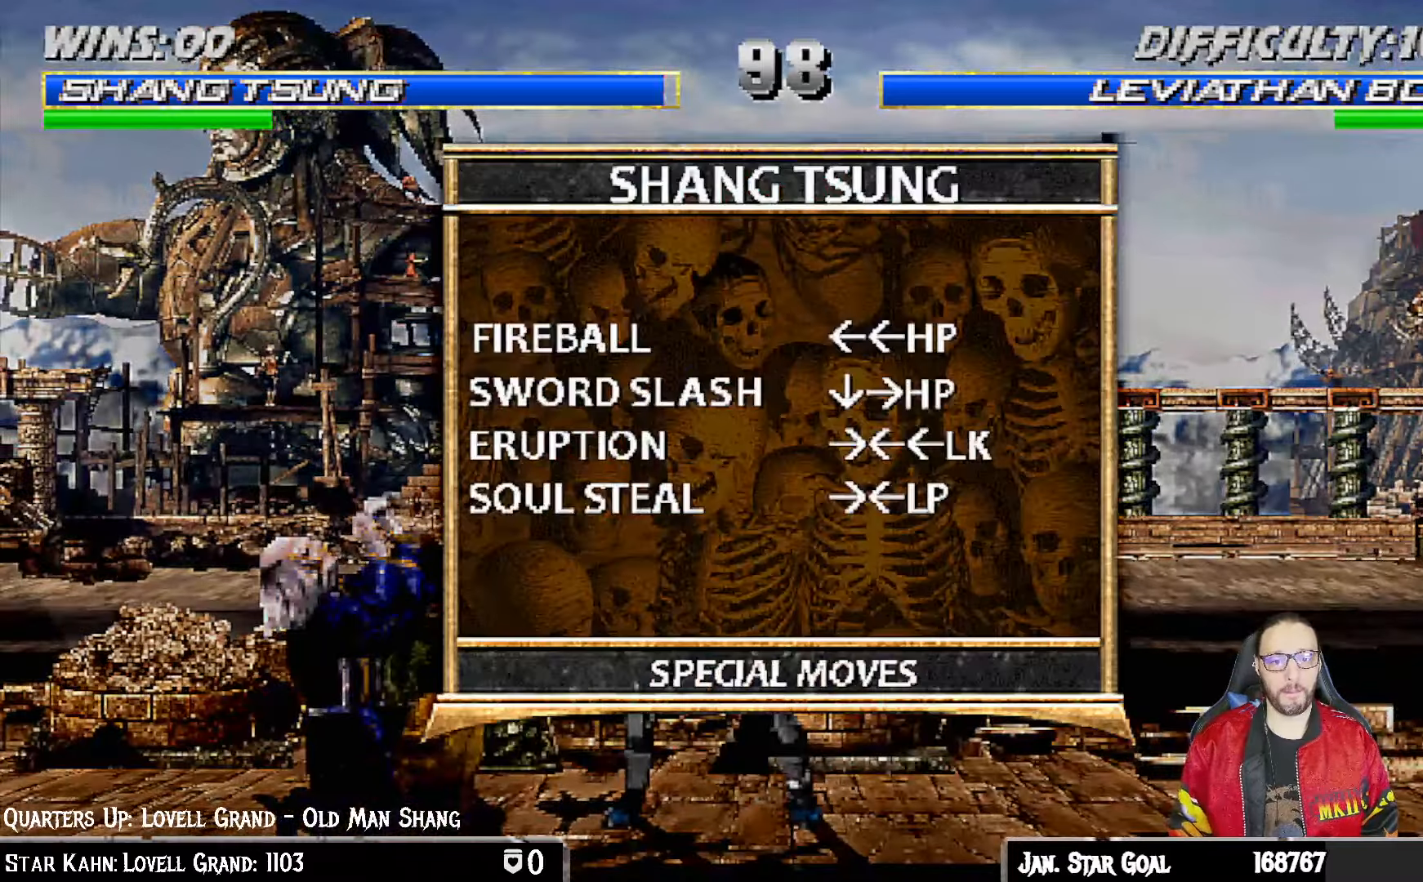
{"dt_ms": 500, "buttons": [], "left_stick": "center", "right_stick": "center", "events": [[33, "CROSS", "up"]]}
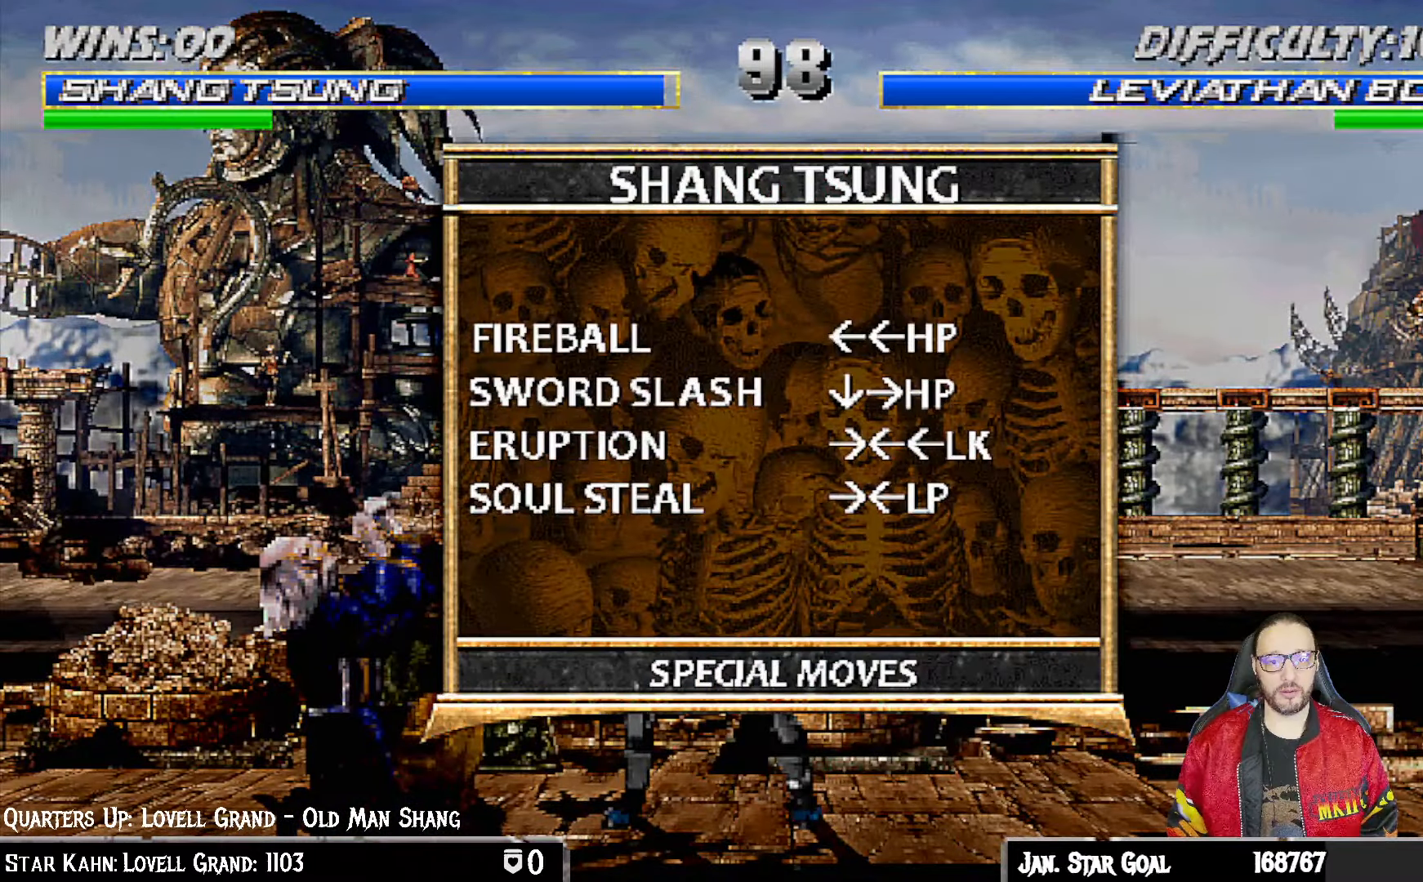
{"dt_ms": 500, "buttons": [], "left_stick": "center", "right_stick": "center", "events": []}
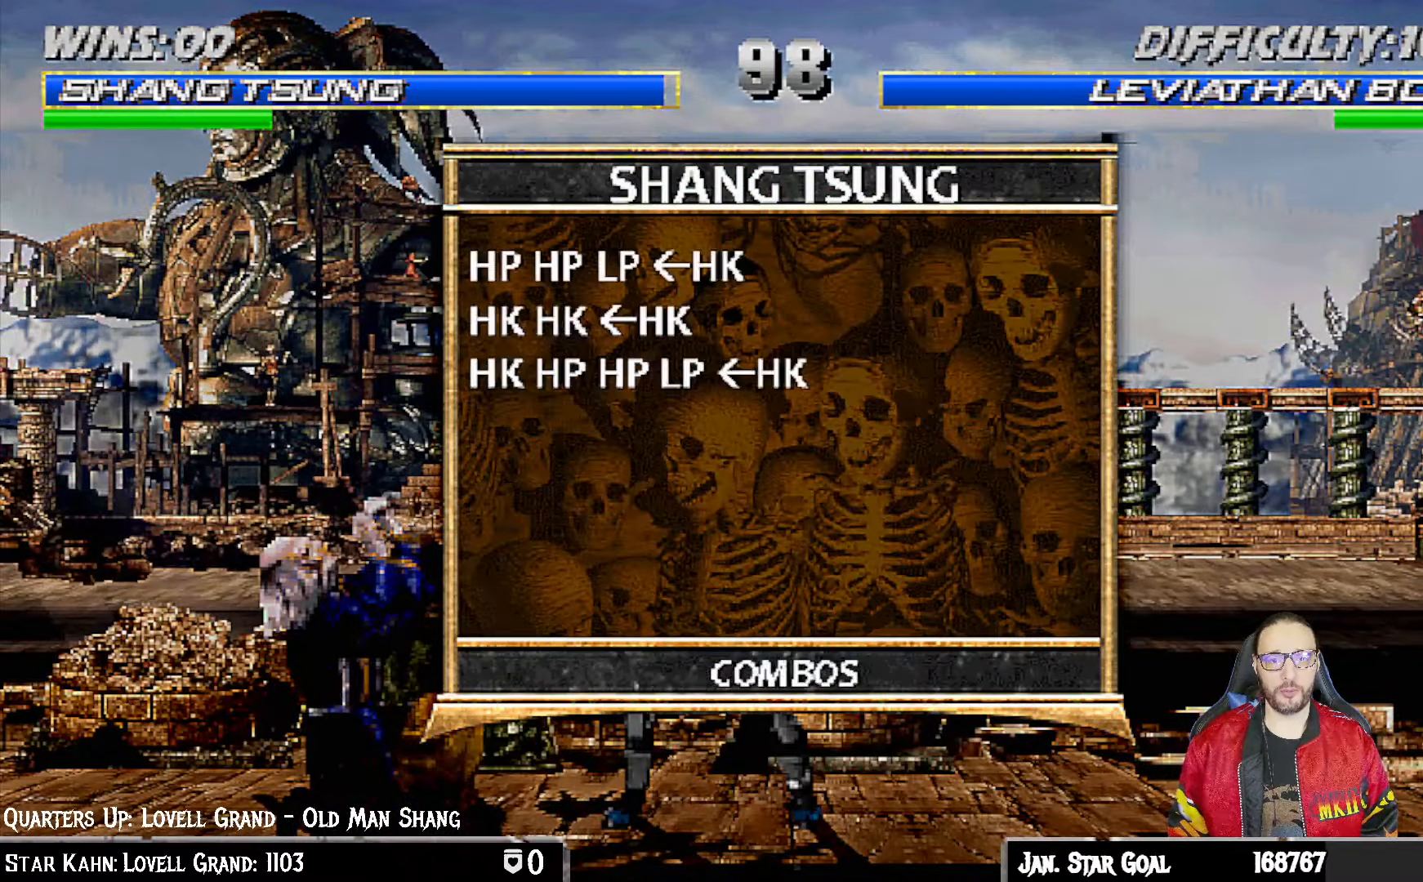
{"dt_ms": 500, "buttons": [], "left_stick": "center", "right_stick": "center", "events": []}
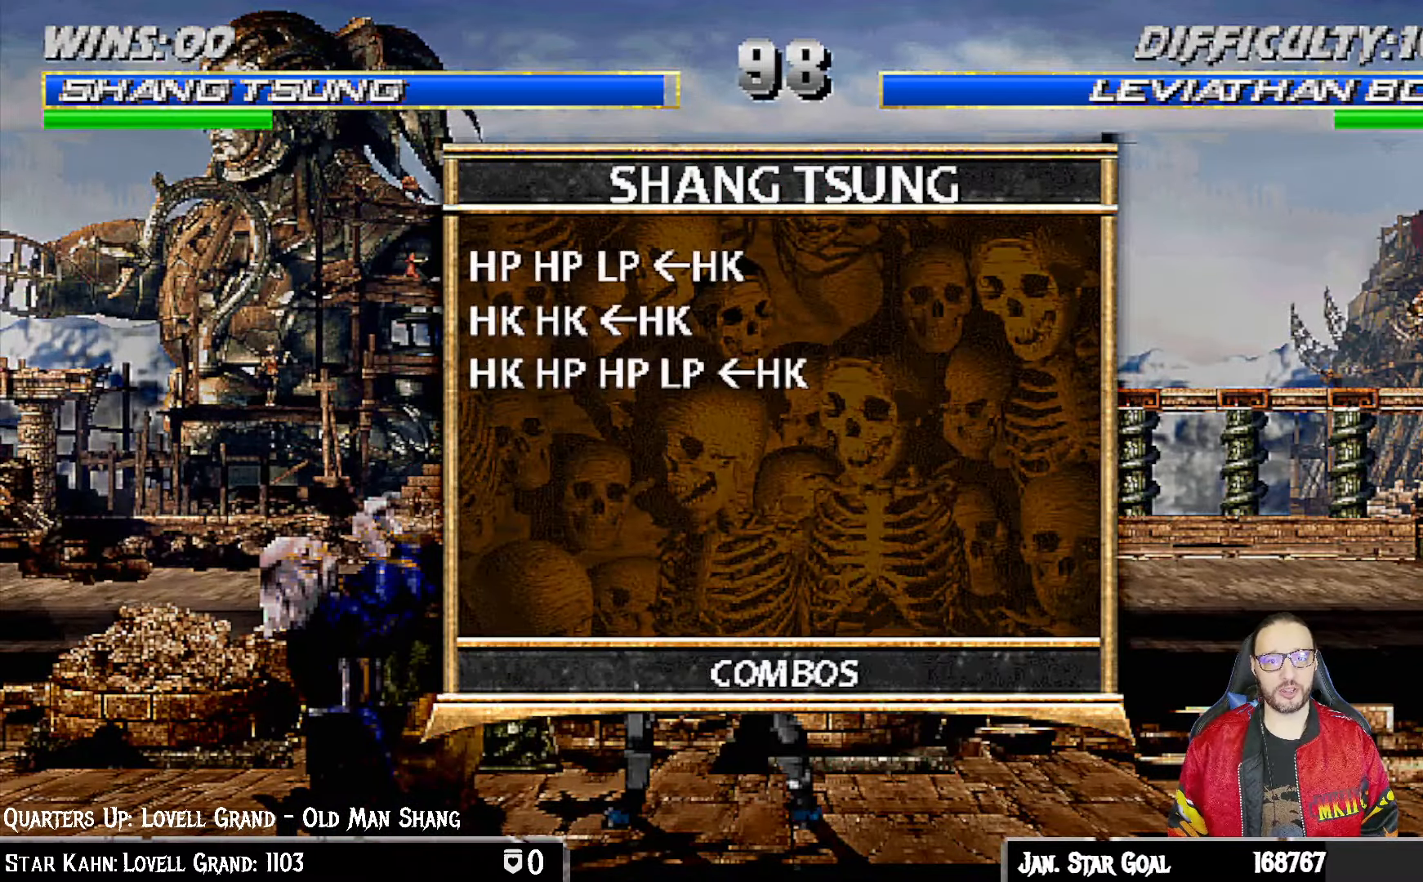
{"dt_ms": 500, "buttons": [], "left_stick": "center", "right_stick": "center", "events": []}
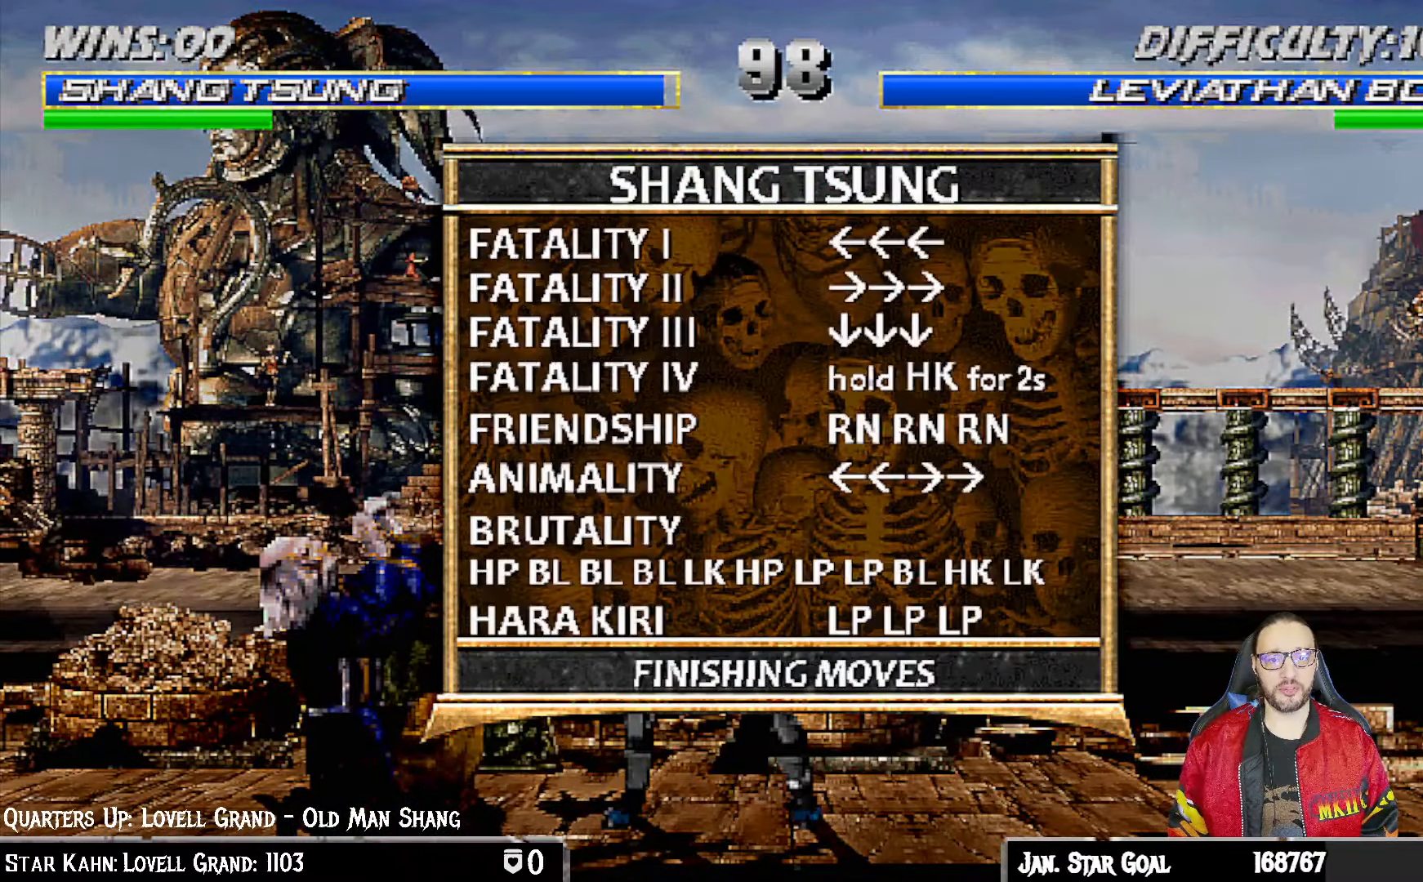
{"dt_ms": 500, "buttons": ["DPAD_DOWN", "DPAD_LEFT"], "left_stick": "center", "right_stick": "center", "events": [[283, "CIRCLE", "down"], [350, "DPAD_DOWN", "down"], [350, "DPAD_LEFT", "down"], [367, "CIRCLE", "up"]]}
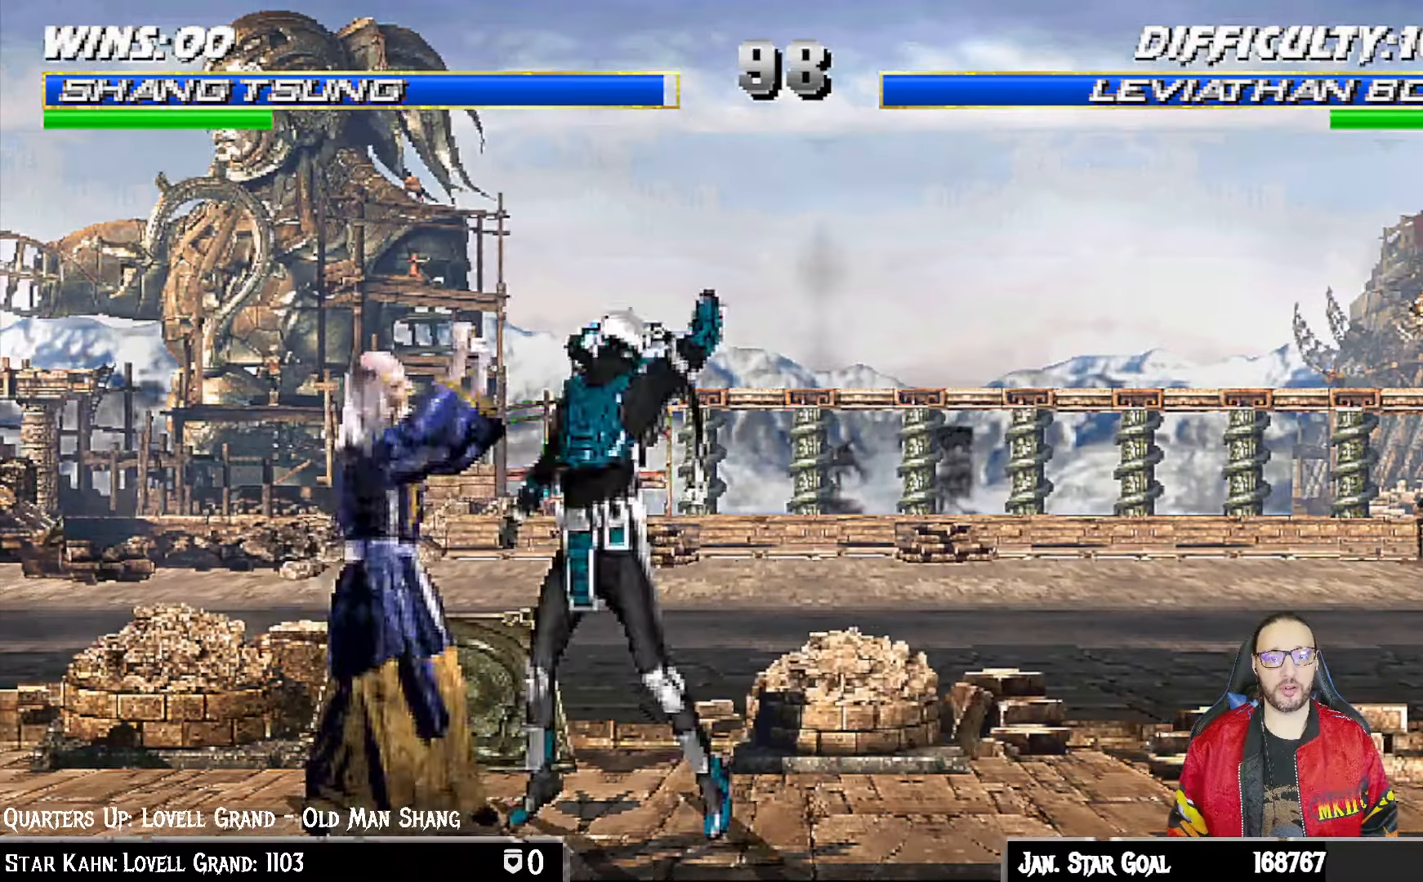
{"dt_ms": 500, "buttons": ["DPAD_DOWN", "DPAD_LEFT"], "left_stick": "center", "right_stick": "center", "events": []}
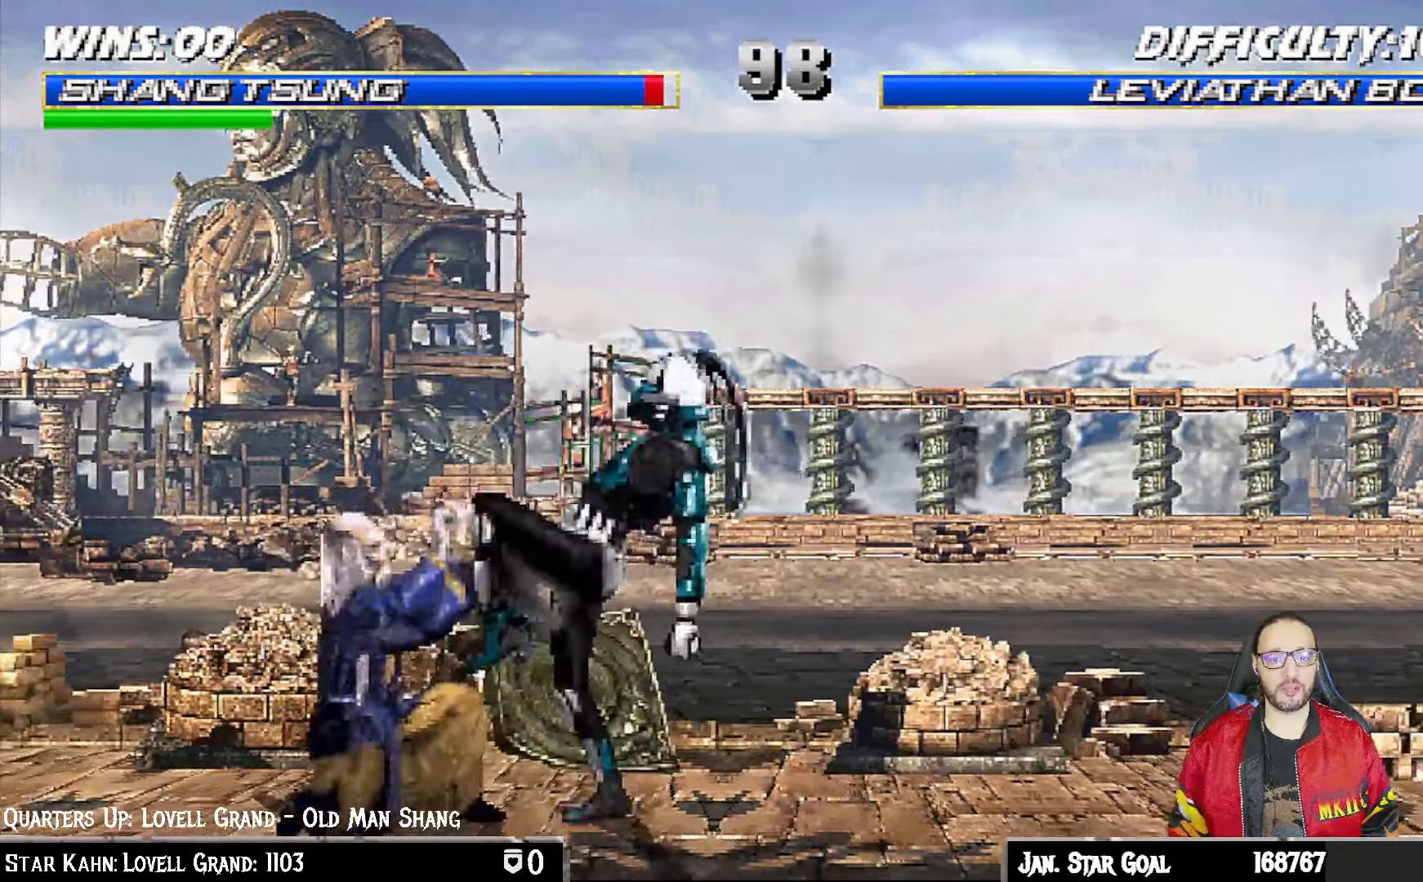
{"dt_ms": 1000, "buttons": [], "left_stick": "center", "right_stick": "center"}